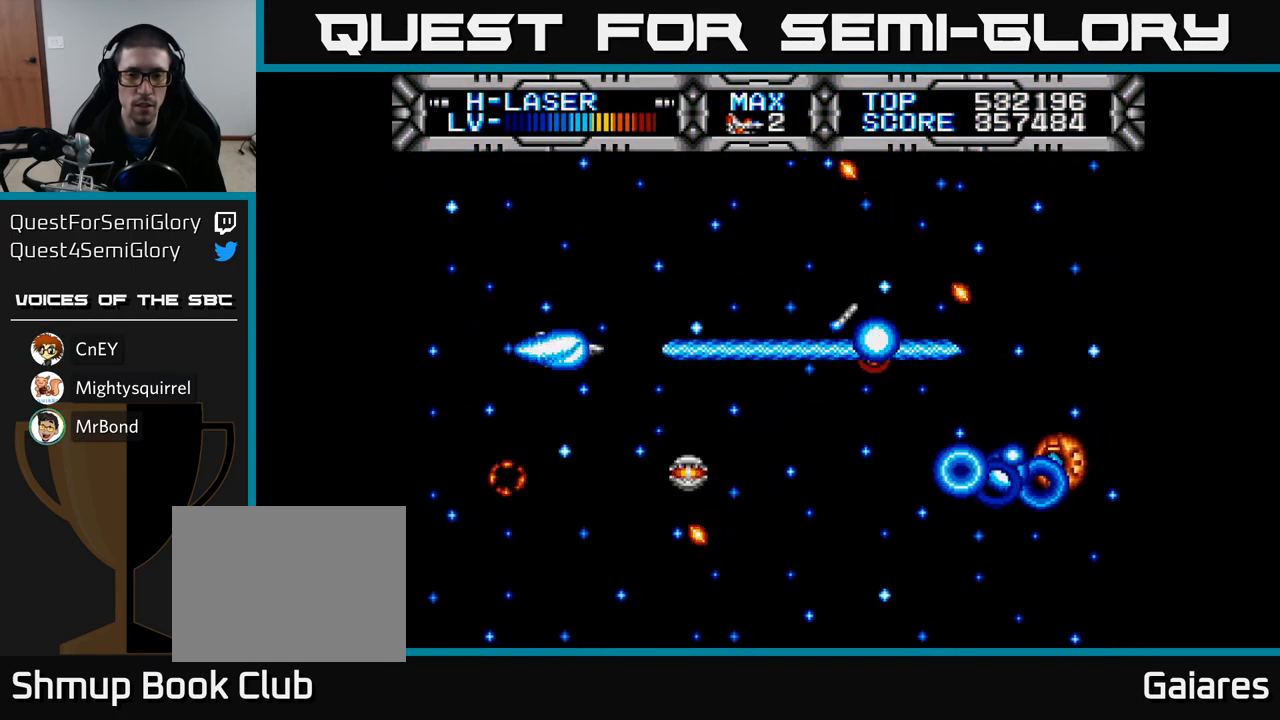
Gameplay with a controller (Xbox layout); each line is a JSON object with the inputs held at the frame after it. "events" lists button and stick changes between this image and that frame as [ms after this image, input, new state], when the widget could be followed in between.
{"buttons": ["X"], "left_stick": "center", "right_stick": "center", "events": [[150, "DPAD_DOWN", "down"], [317, "DPAD_DOWN", "up"]]}
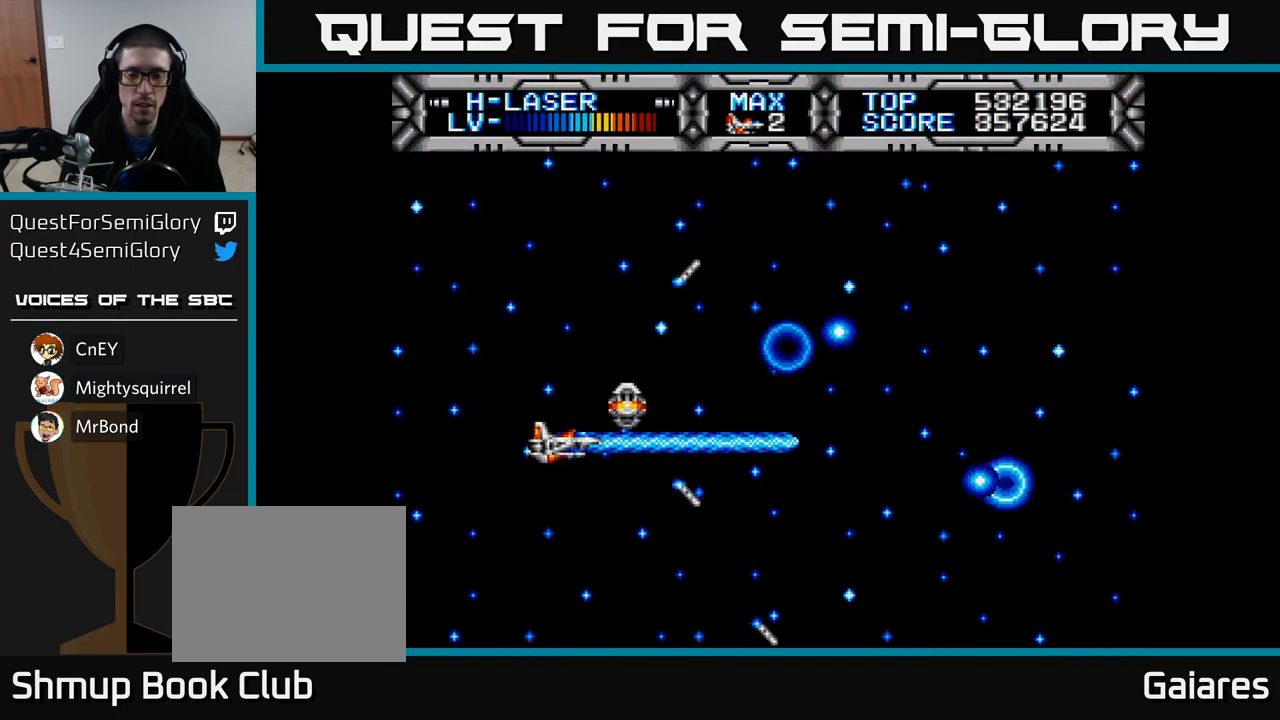
{"buttons": [], "left_stick": "center", "right_stick": "center", "events": [[317, "X", "up"]]}
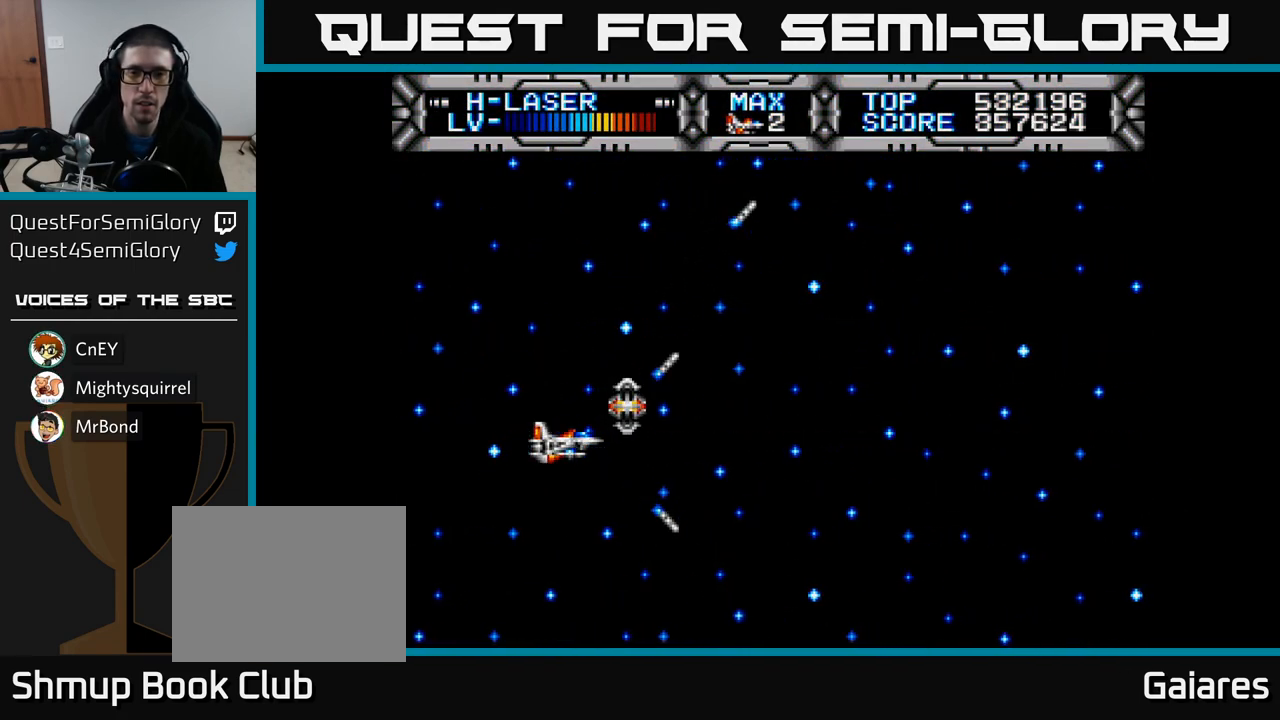
{"buttons": ["X", "DPAD_RIGHT"], "left_stick": "center", "right_stick": "center", "events": [[200, "X", "down"], [417, "DPAD_RIGHT", "down"]]}
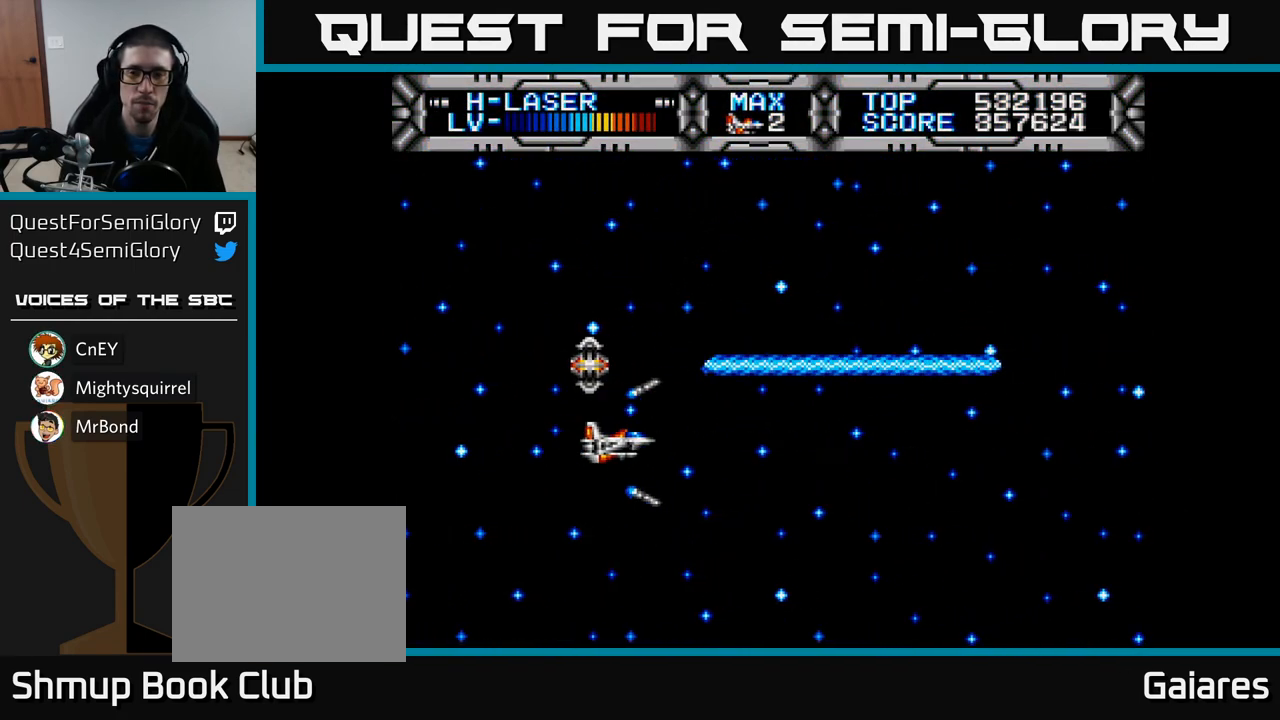
{"buttons": ["X"], "left_stick": "center", "right_stick": "center", "events": [[50, "DPAD_RIGHT", "up"]]}
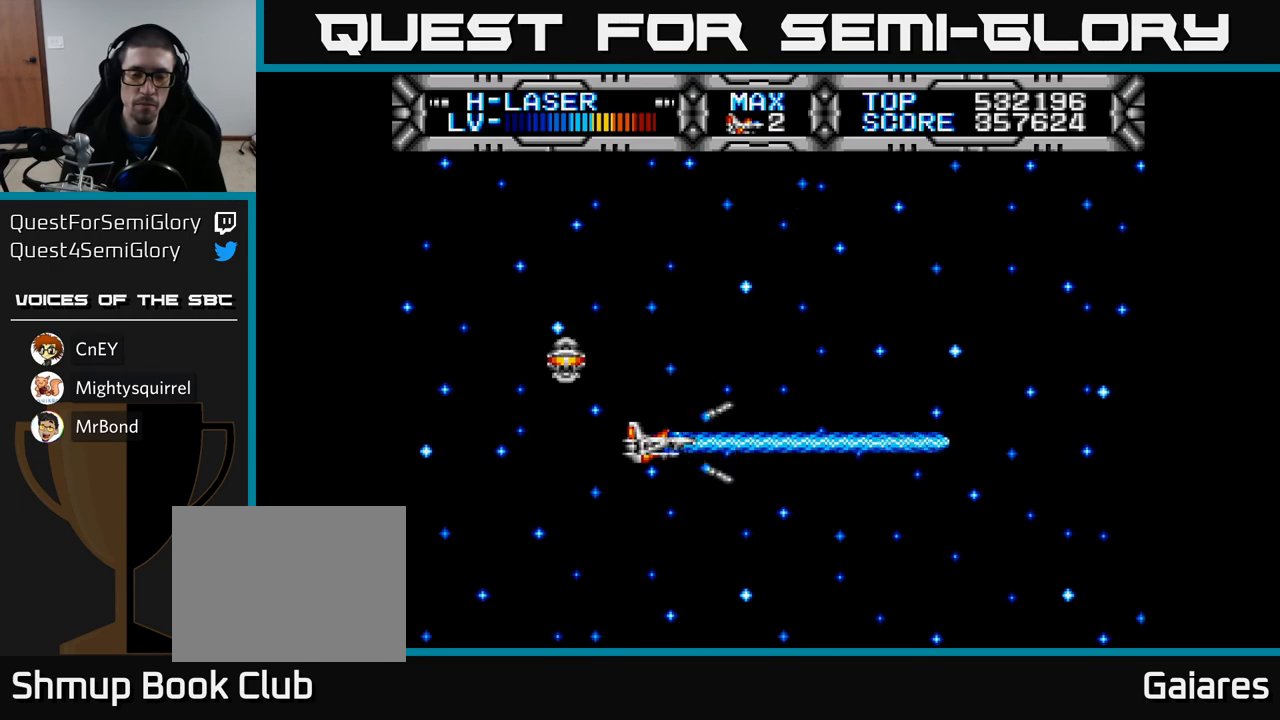
{"buttons": ["X"], "left_stick": "center", "right_stick": "center", "events": []}
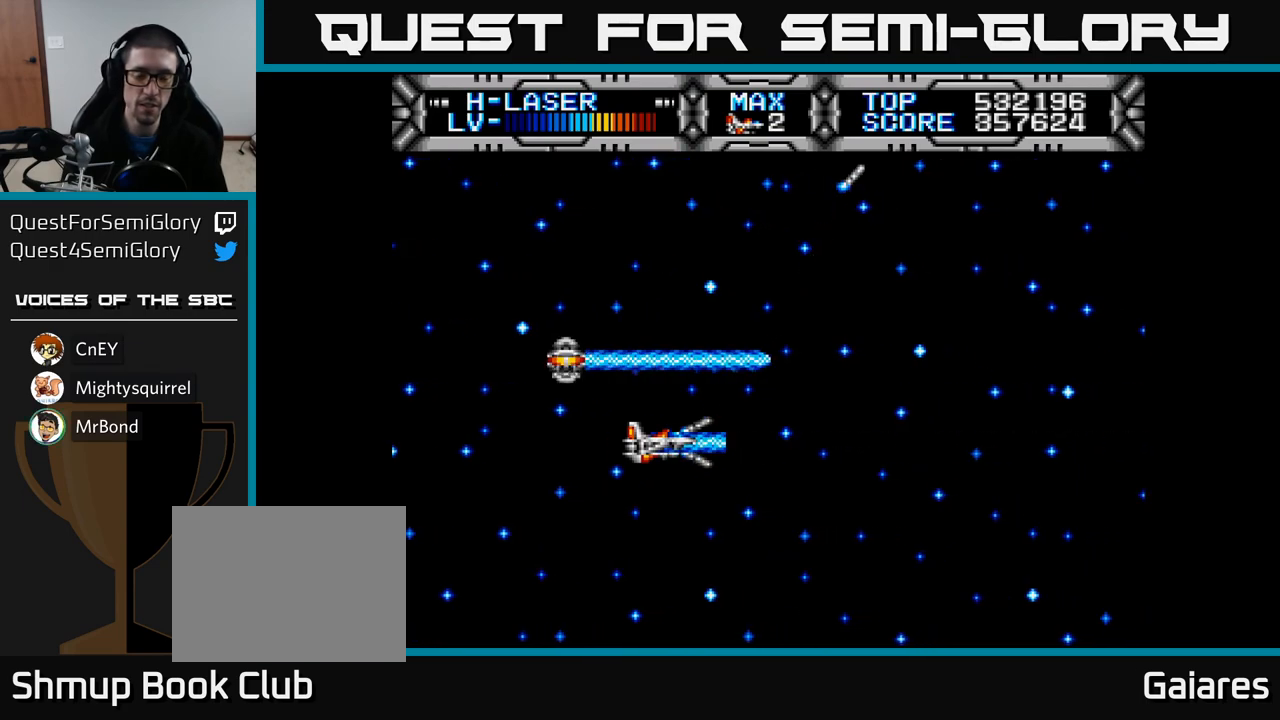
{"buttons": ["X", "DPAD_UP", "DPAD_LEFT"], "left_stick": "center", "right_stick": "center", "events": [[217, "DPAD_RIGHT", "down"], [333, "DPAD_RIGHT", "up"], [383, "DPAD_UP", "down"], [400, "DPAD_LEFT", "down"]]}
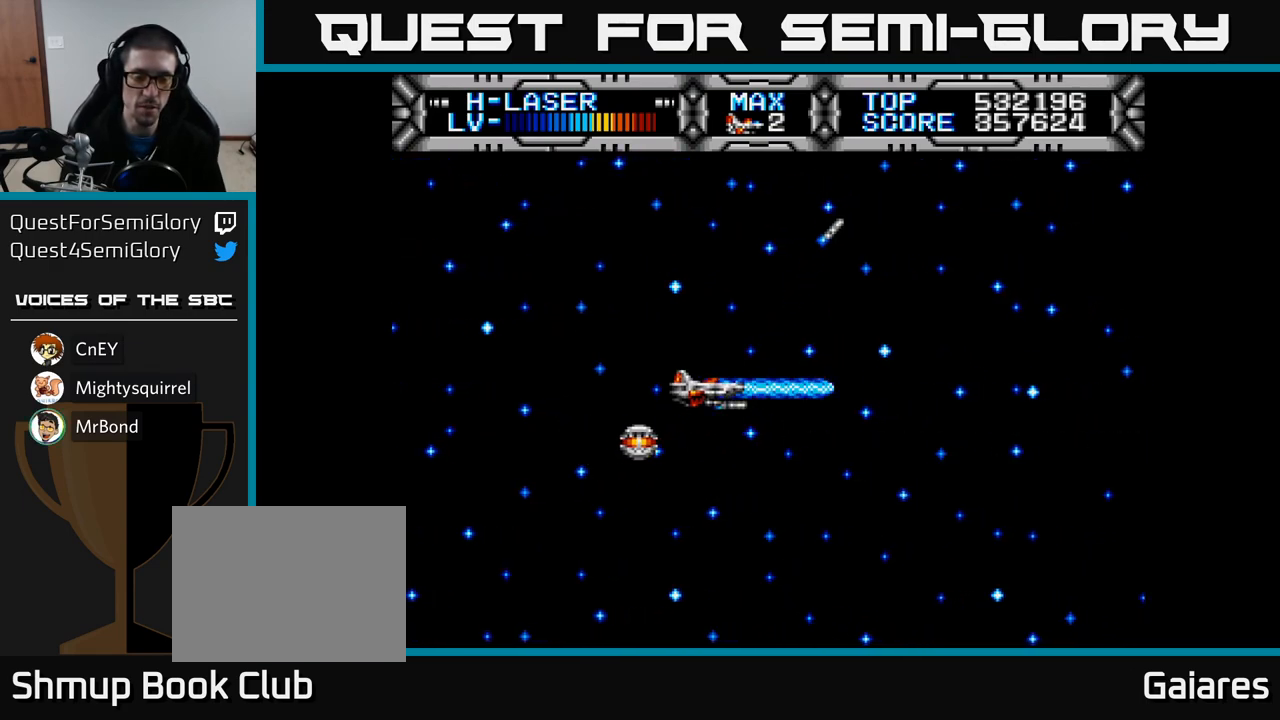
{"buttons": ["X", "DPAD_RIGHT"], "left_stick": "center", "right_stick": "center", "events": [[67, "DPAD_UP", "up"], [267, "DPAD_LEFT", "up"], [417, "DPAD_RIGHT", "down"]]}
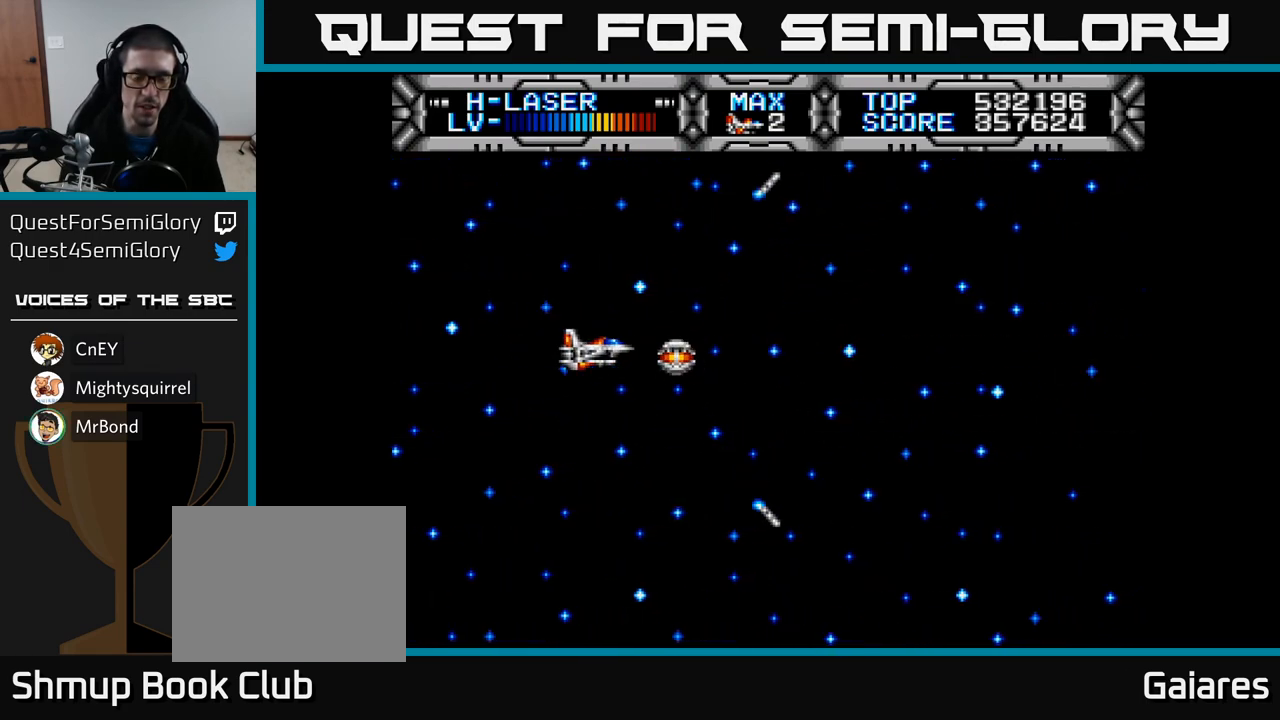
{"buttons": ["X", "DPAD_LEFT"], "left_stick": "center", "right_stick": "center", "events": [[133, "DPAD_RIGHT", "up"], [300, "DPAD_DOWN", "down"], [433, "DPAD_DOWN", "up"], [467, "DPAD_LEFT", "down"]]}
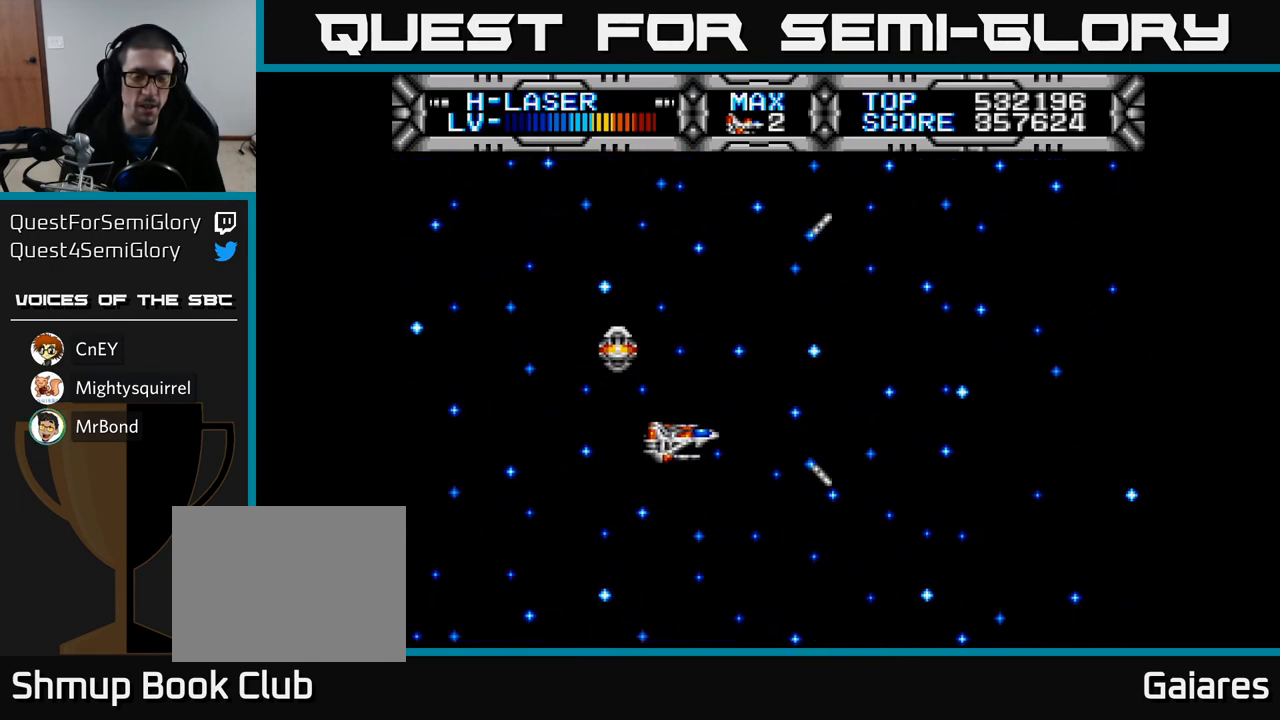
{"buttons": ["X", "DPAD_RIGHT"], "left_stick": "center", "right_stick": "center", "events": [[200, "DPAD_UP", "down"], [283, "DPAD_LEFT", "up"], [383, "DPAD_RIGHT", "down"], [383, "DPAD_UP", "up"]]}
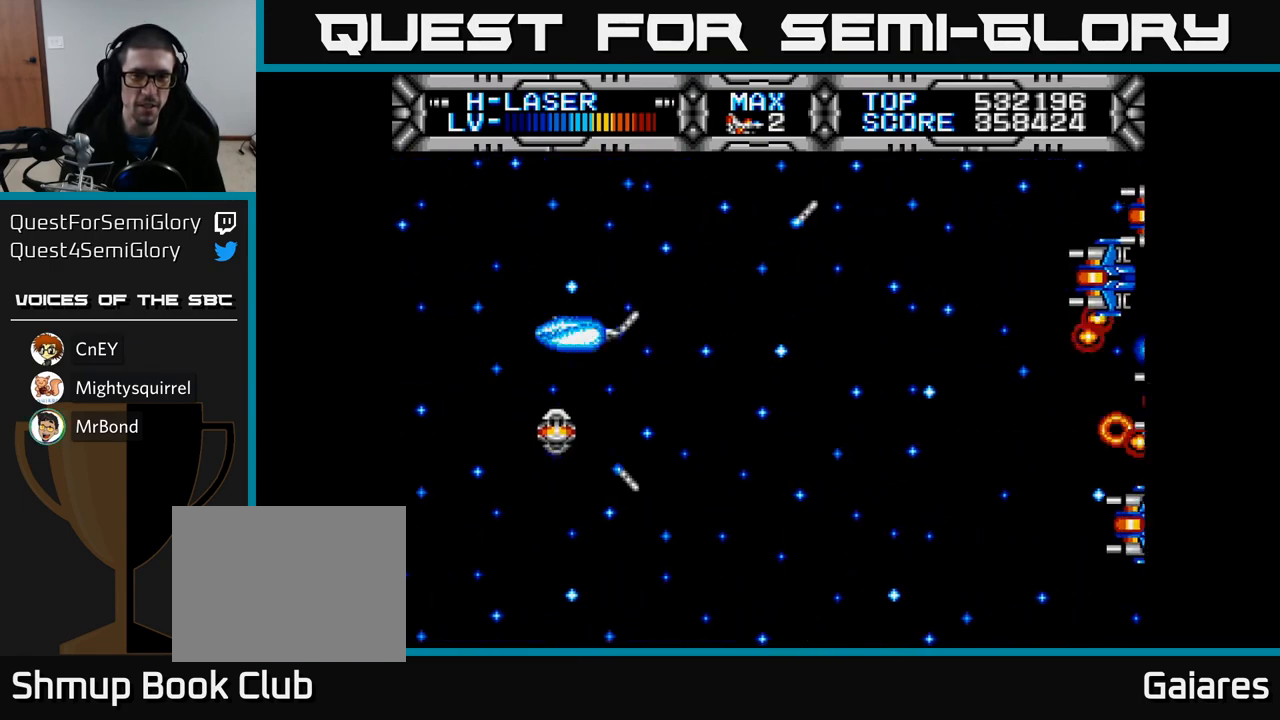
{"buttons": ["X", "DPAD_DOWN"], "left_stick": "center", "right_stick": "center", "events": [[100, "DPAD_RIGHT", "up"], [167, "DPAD_UP", "down"], [183, "DPAD_LEFT", "down"], [283, "DPAD_LEFT", "up"], [383, "DPAD_UP", "up"], [483, "DPAD_DOWN", "down"]]}
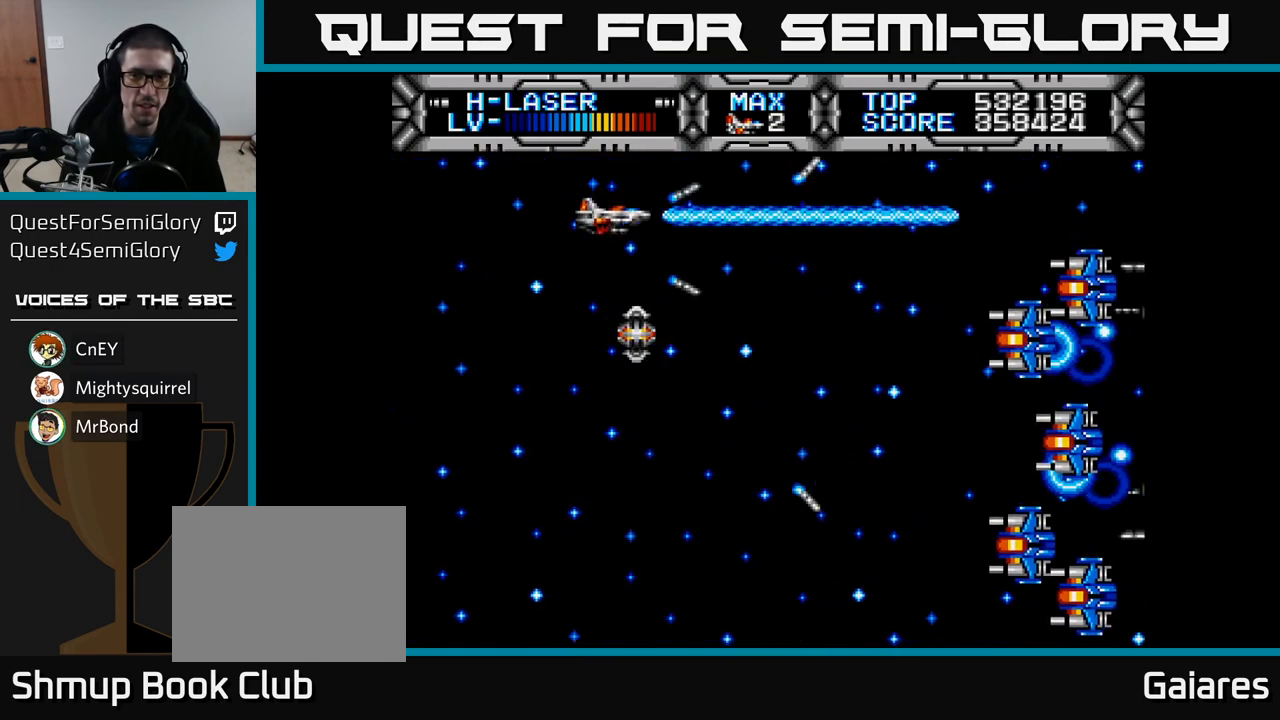
{"buttons": ["X", "DPAD_UP", "DPAD_LEFT"], "left_stick": "center", "right_stick": "center", "events": [[433, "DPAD_DOWN", "up"], [450, "DPAD_LEFT", "down"], [467, "DPAD_UP", "down"]]}
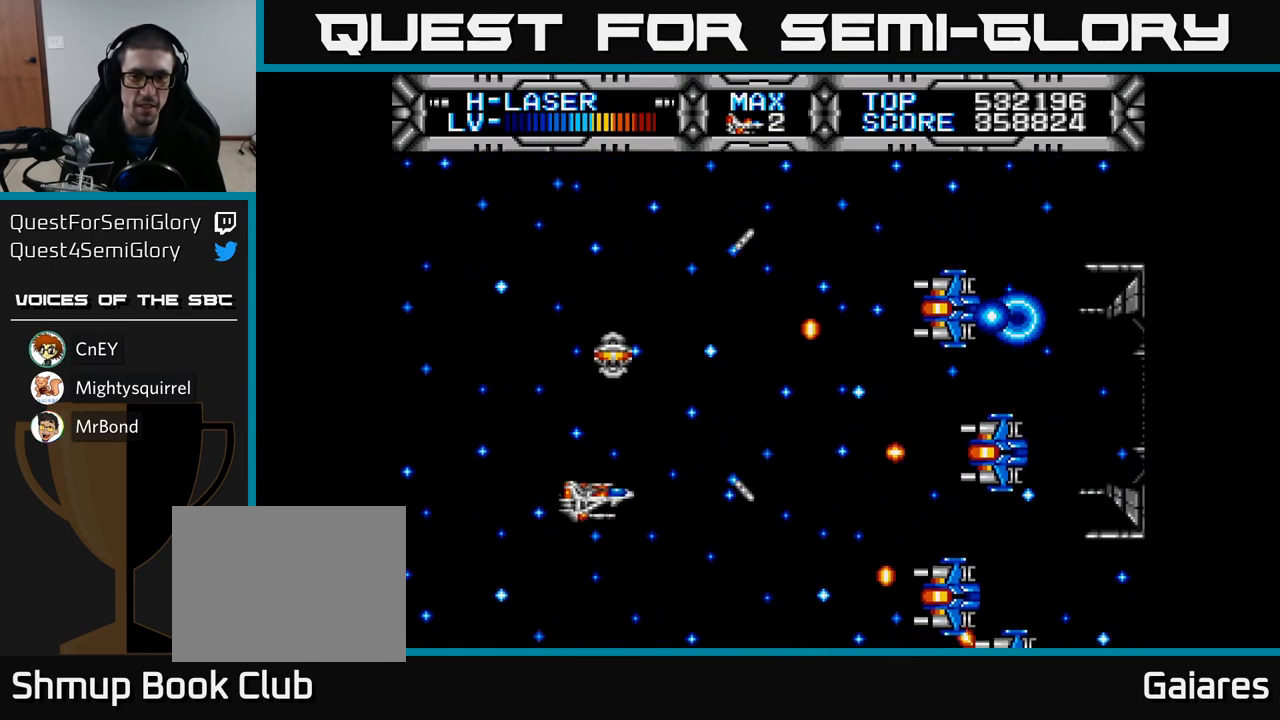
{"buttons": ["X"], "left_stick": "center", "right_stick": "center", "events": [[67, "DPAD_LEFT", "up"], [83, "DPAD_UP", "up"], [100, "DPAD_DOWN", "down"], [267, "DPAD_DOWN", "up"], [267, "DPAD_LEFT", "down"], [317, "DPAD_UP", "down"], [383, "DPAD_UP", "up"], [417, "DPAD_LEFT", "up"]]}
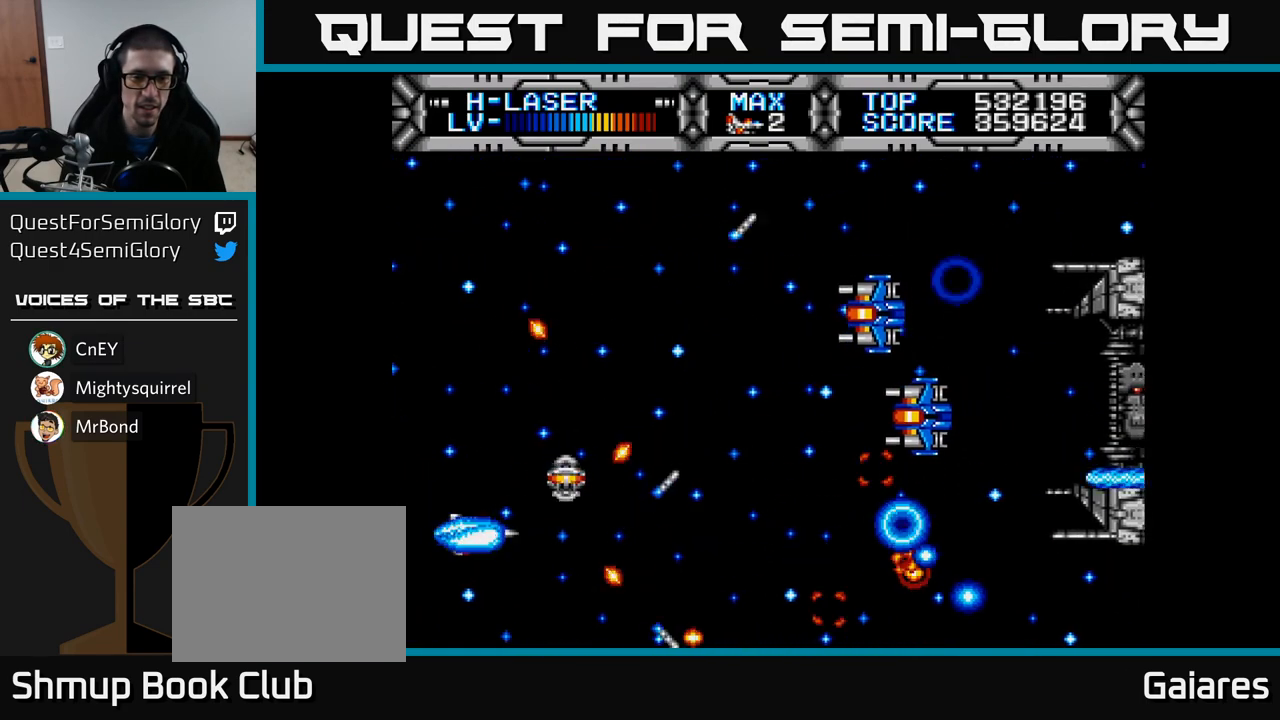
{"buttons": ["X", "DPAD_UP"], "left_stick": "center", "right_stick": "center", "events": [[233, "DPAD_RIGHT", "down"], [350, "DPAD_RIGHT", "up"], [350, "DPAD_UP", "down"]]}
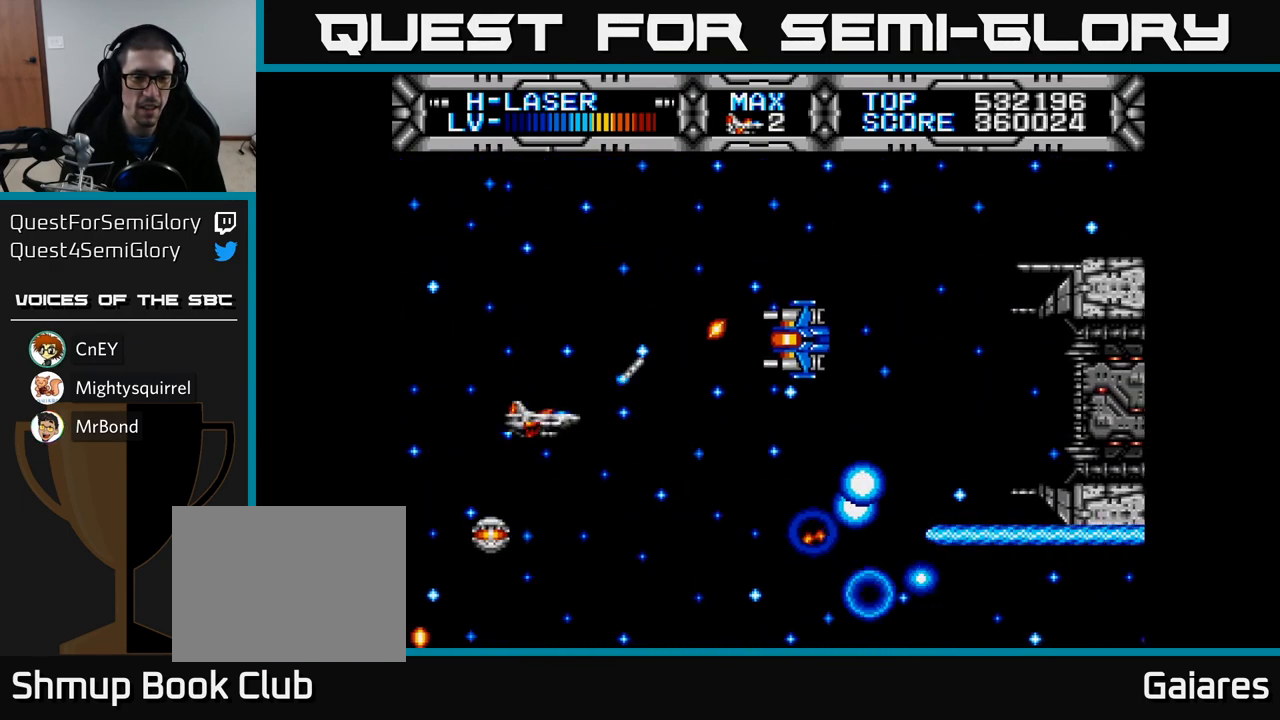
{"buttons": ["X", "DPAD_DOWN", "DPAD_RIGHT"], "left_stick": "center", "right_stick": "center", "events": [[33, "DPAD_LEFT", "down"], [250, "DPAD_LEFT", "up"], [350, "DPAD_UP", "up"], [400, "DPAD_RIGHT", "down"], [467, "DPAD_DOWN", "down"]]}
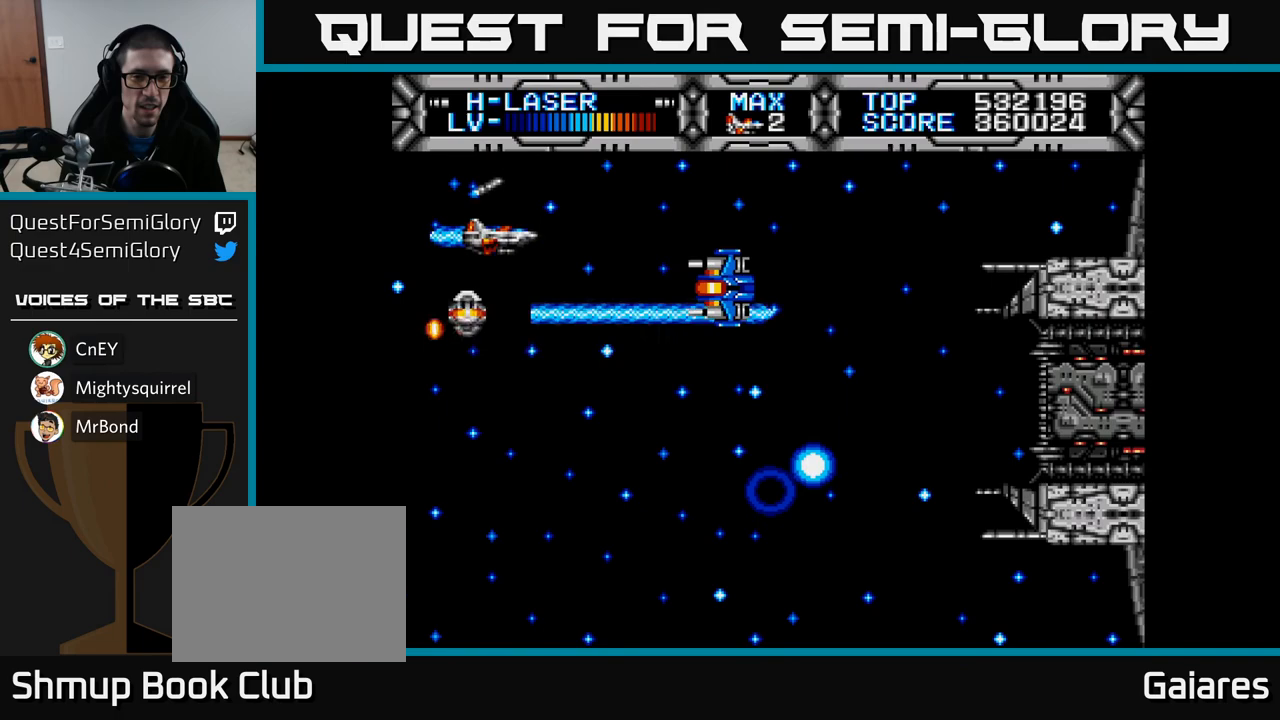
{"buttons": ["X", "DPAD_RIGHT"], "left_stick": "center", "right_stick": "center", "events": [[50, "DPAD_RIGHT", "up"], [350, "DPAD_RIGHT", "down"], [383, "DPAD_DOWN", "up"]]}
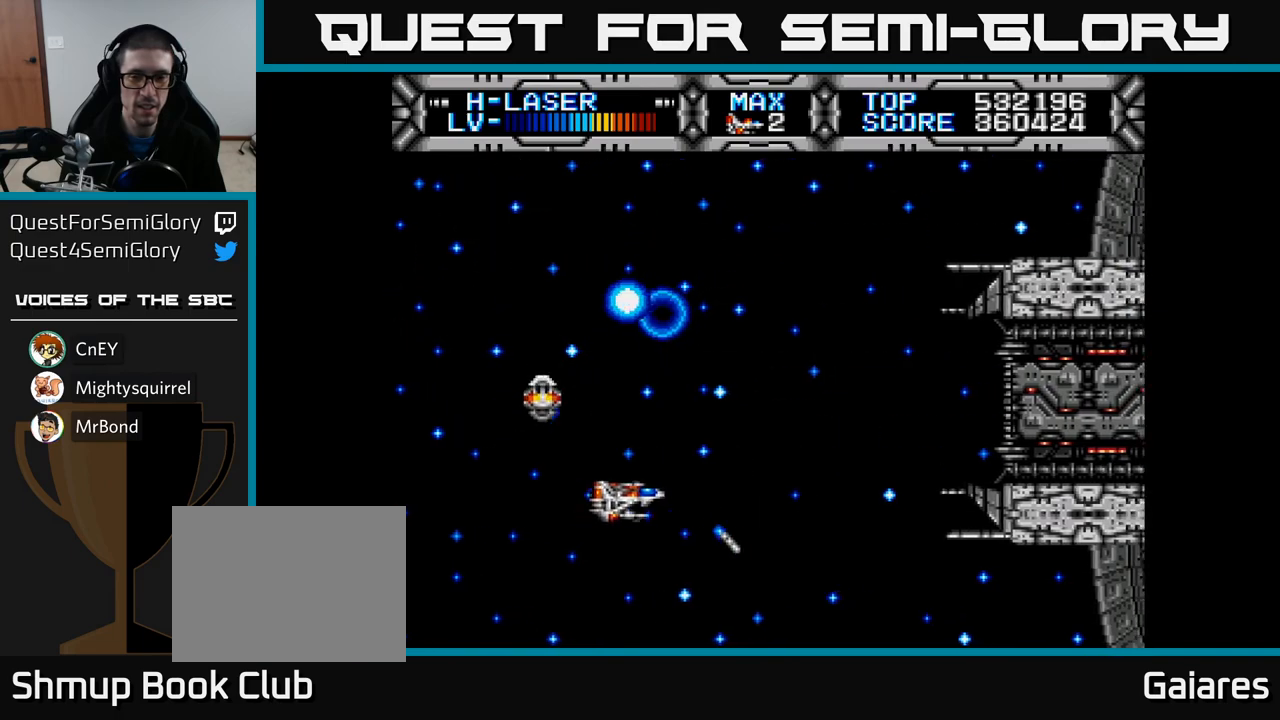
{"buttons": ["X", "DPAD_DOWN"], "left_stick": "center", "right_stick": "center", "events": [[33, "DPAD_RIGHT", "up"], [33, "DPAD_UP", "down"], [217, "DPAD_RIGHT", "down"], [217, "DPAD_UP", "up"], [483, "DPAD_DOWN", "down"], [483, "DPAD_RIGHT", "up"]]}
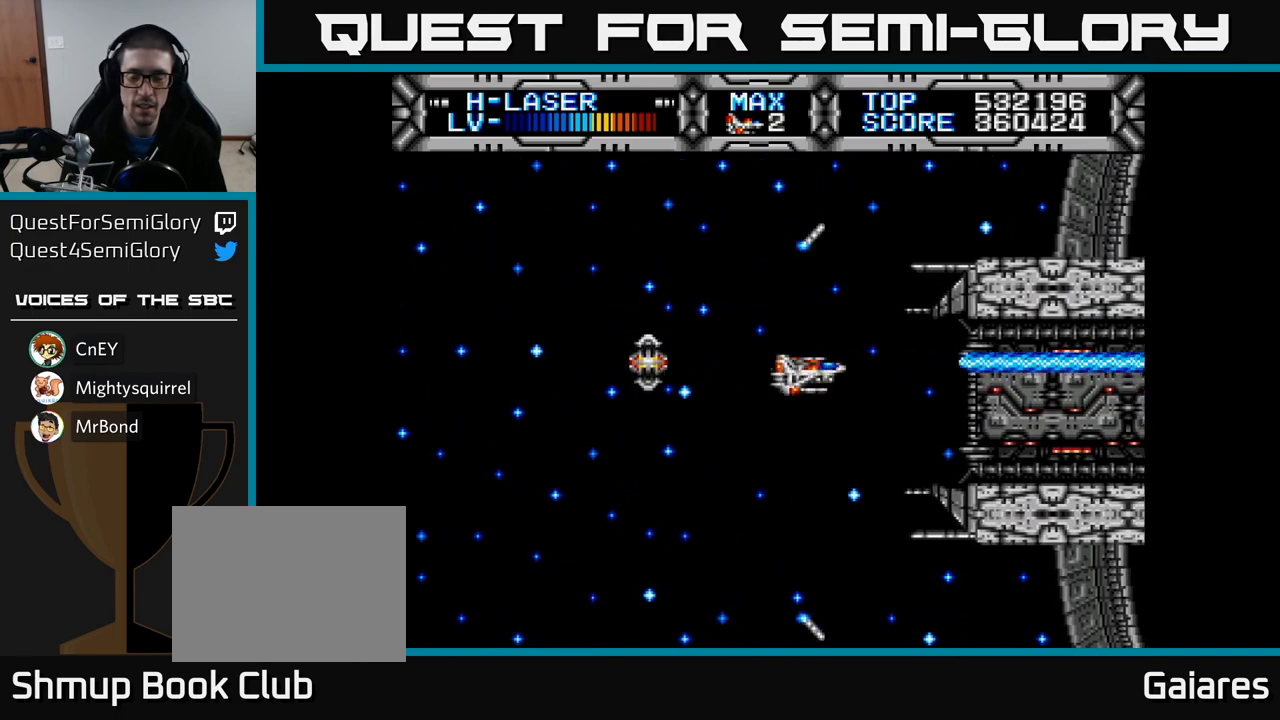
{"buttons": ["X"], "left_stick": "center", "right_stick": "center", "events": [[67, "DPAD_DOWN", "up"], [417, "DPAD_LEFT", "down"], [483, "DPAD_LEFT", "up"]]}
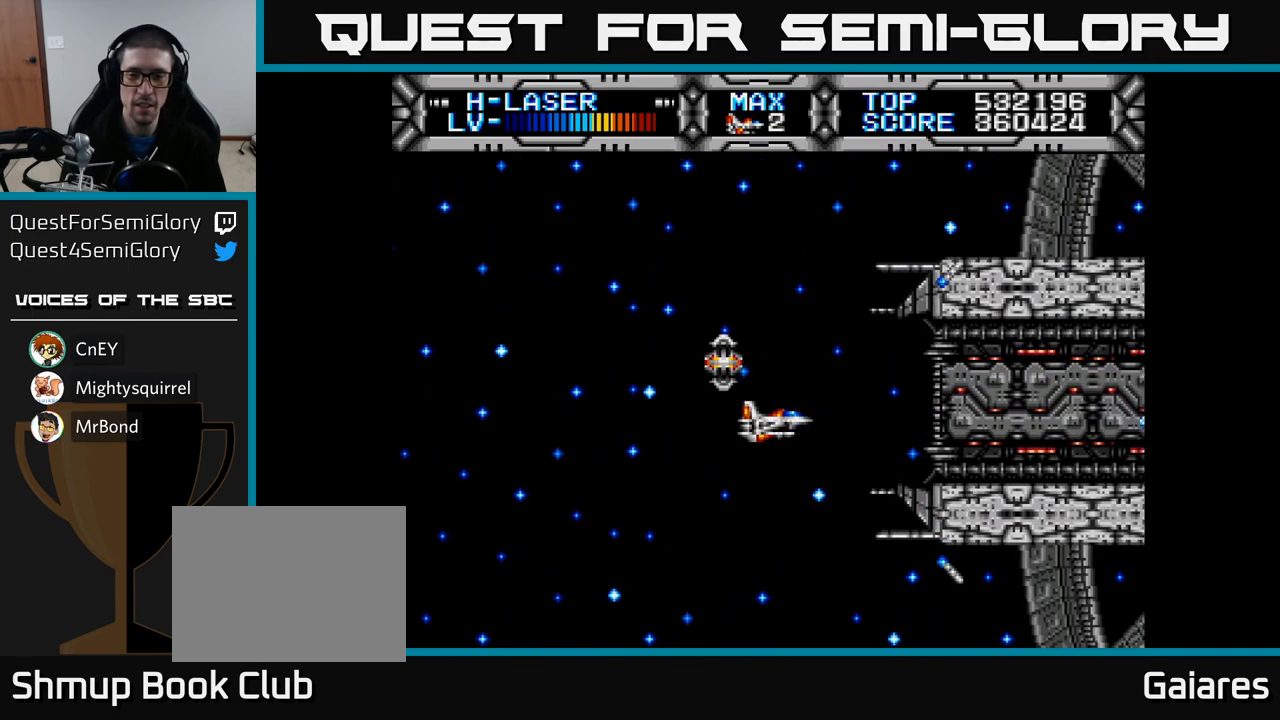
{"buttons": ["X"], "left_stick": "center", "right_stick": "center", "events": [[217, "DPAD_UP", "down"], [250, "DPAD_LEFT", "down"], [250, "DPAD_UP", "up"], [283, "DPAD_LEFT", "up"]]}
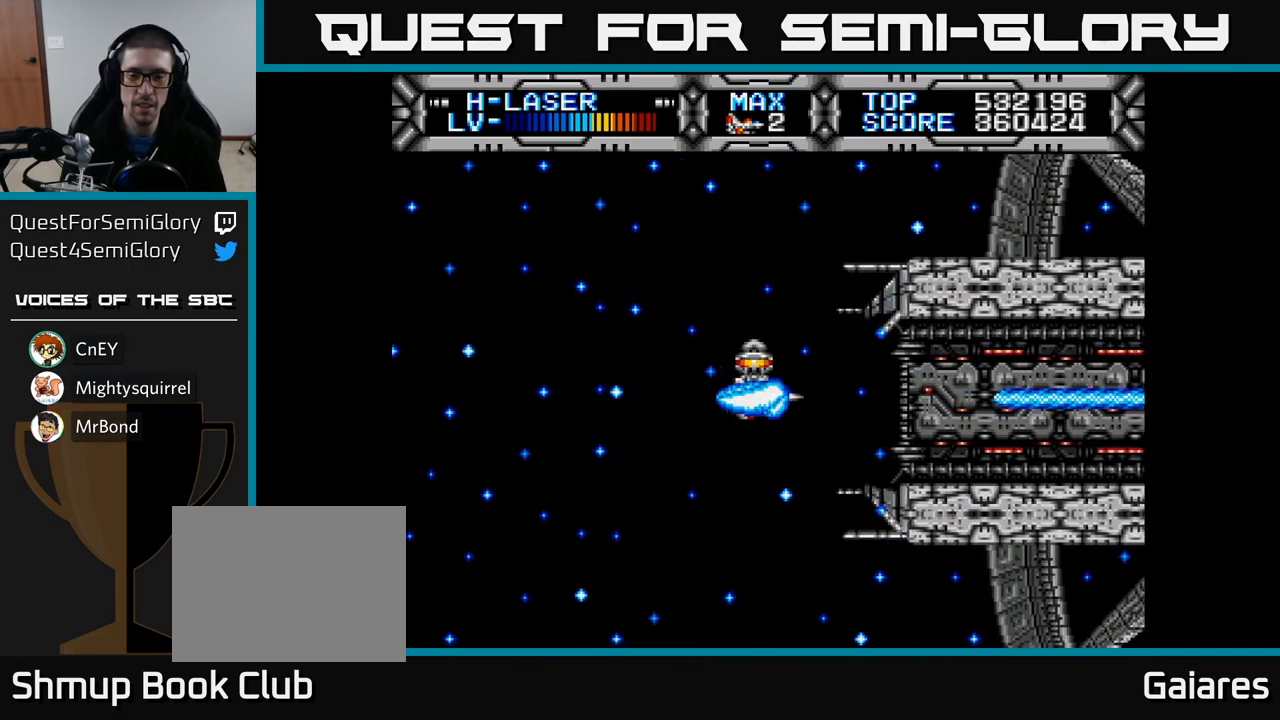
{"buttons": ["X", "DPAD_RIGHT"], "left_stick": "center", "right_stick": "center", "events": [[67, "DPAD_LEFT", "down"], [250, "DPAD_LEFT", "up"], [383, "DPAD_RIGHT", "down"]]}
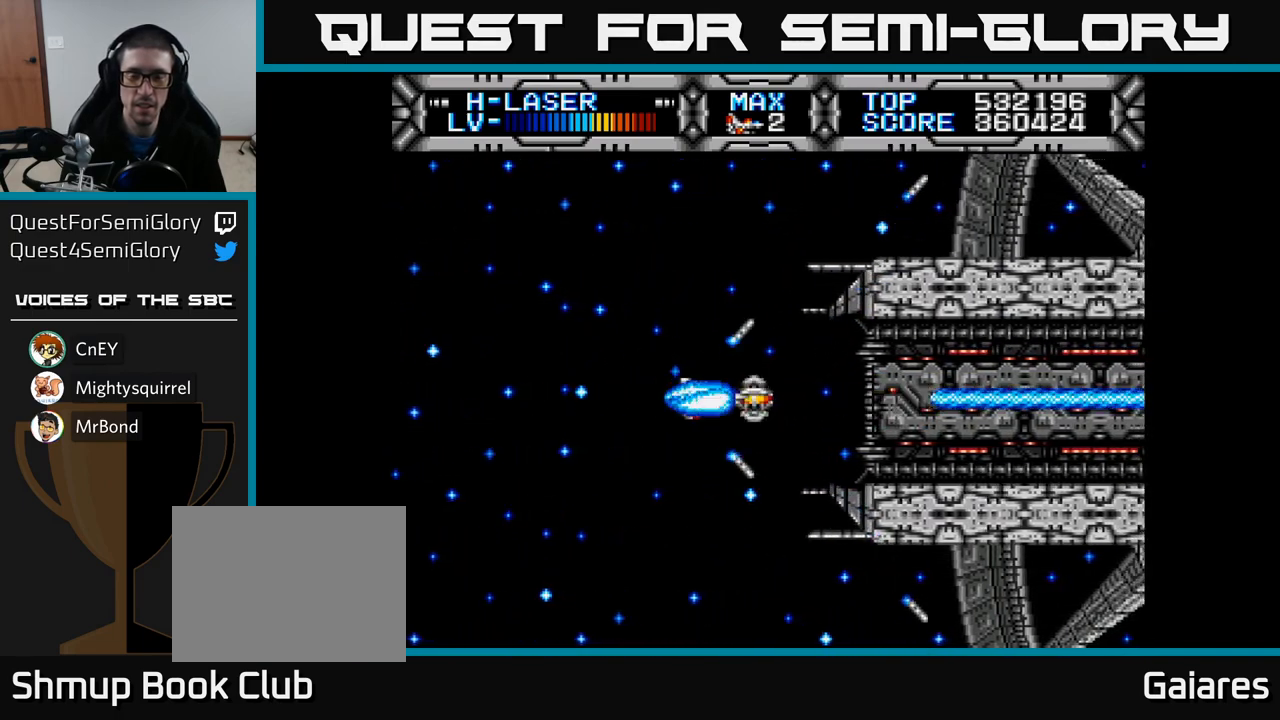
{"buttons": ["X"], "left_stick": "center", "right_stick": "center", "events": [[100, "DPAD_RIGHT", "up"], [200, "DPAD_LEFT", "down"], [483, "DPAD_LEFT", "up"]]}
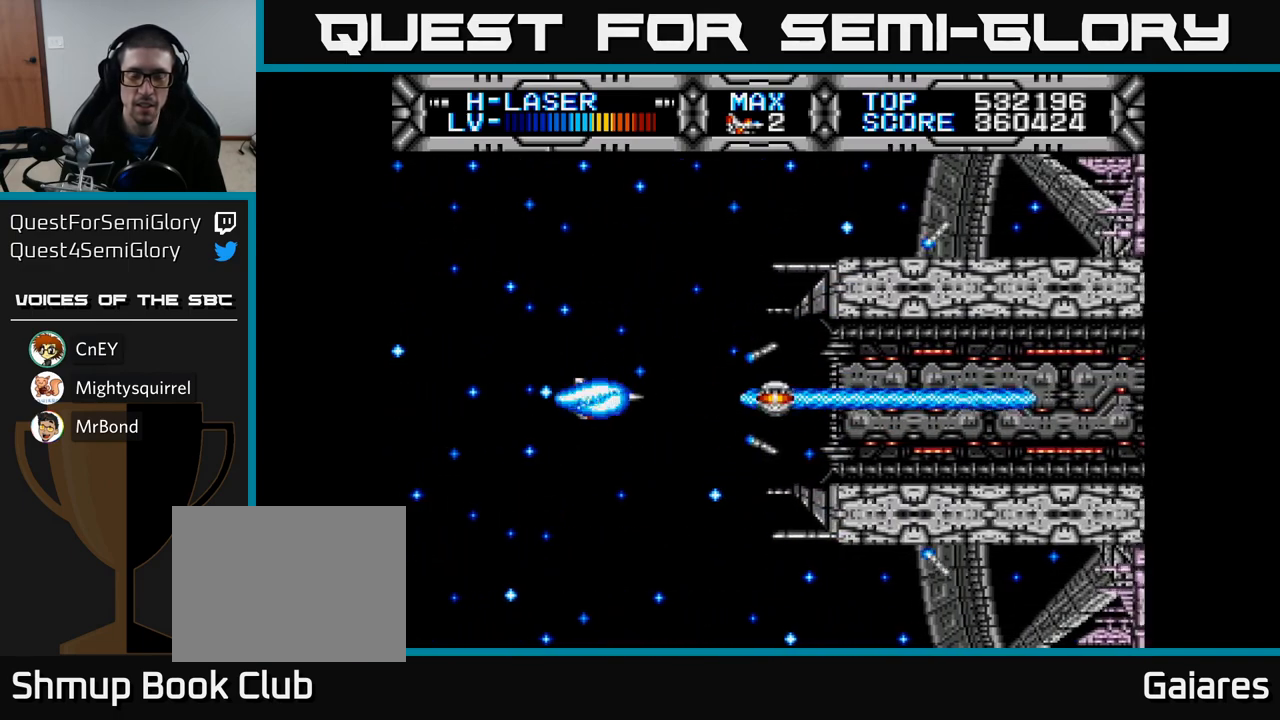
{"buttons": ["X"], "left_stick": "center", "right_stick": "center", "events": [[217, "DPAD_RIGHT", "down"], [350, "DPAD_RIGHT", "up"]]}
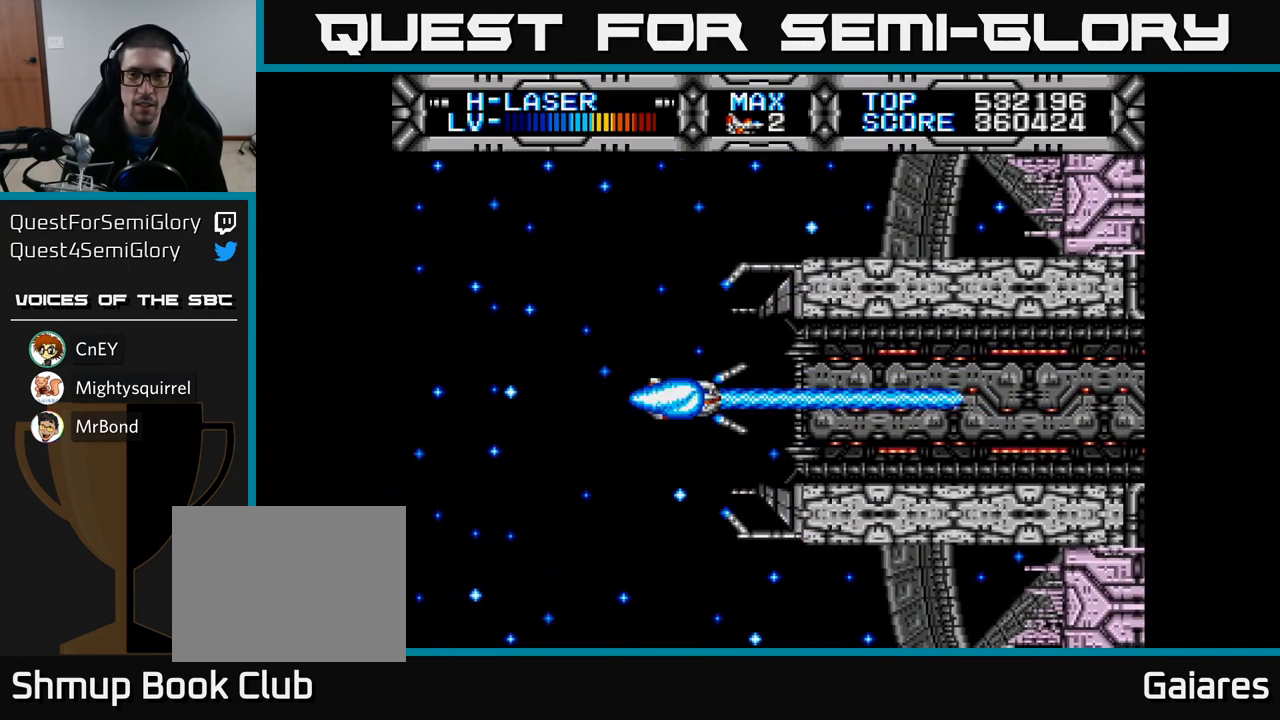
{"buttons": ["X"], "left_stick": "center", "right_stick": "center", "events": []}
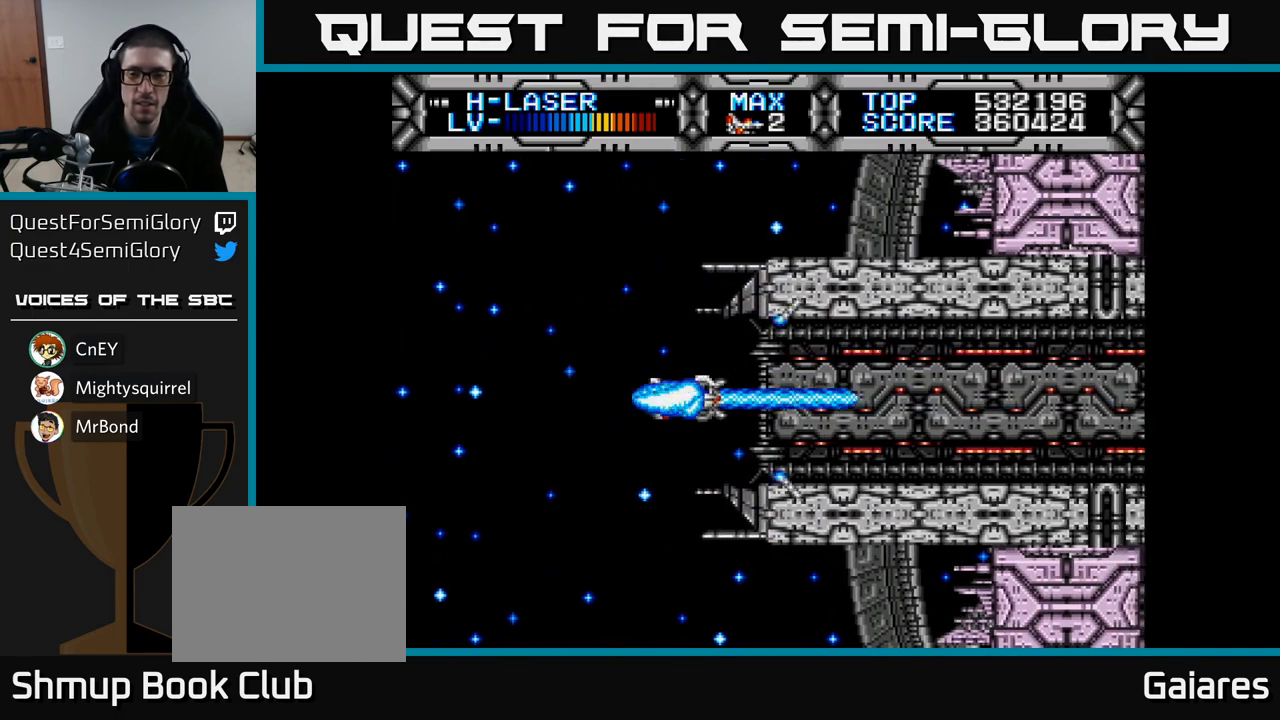
{"buttons": ["X"], "left_stick": "center", "right_stick": "center", "events": []}
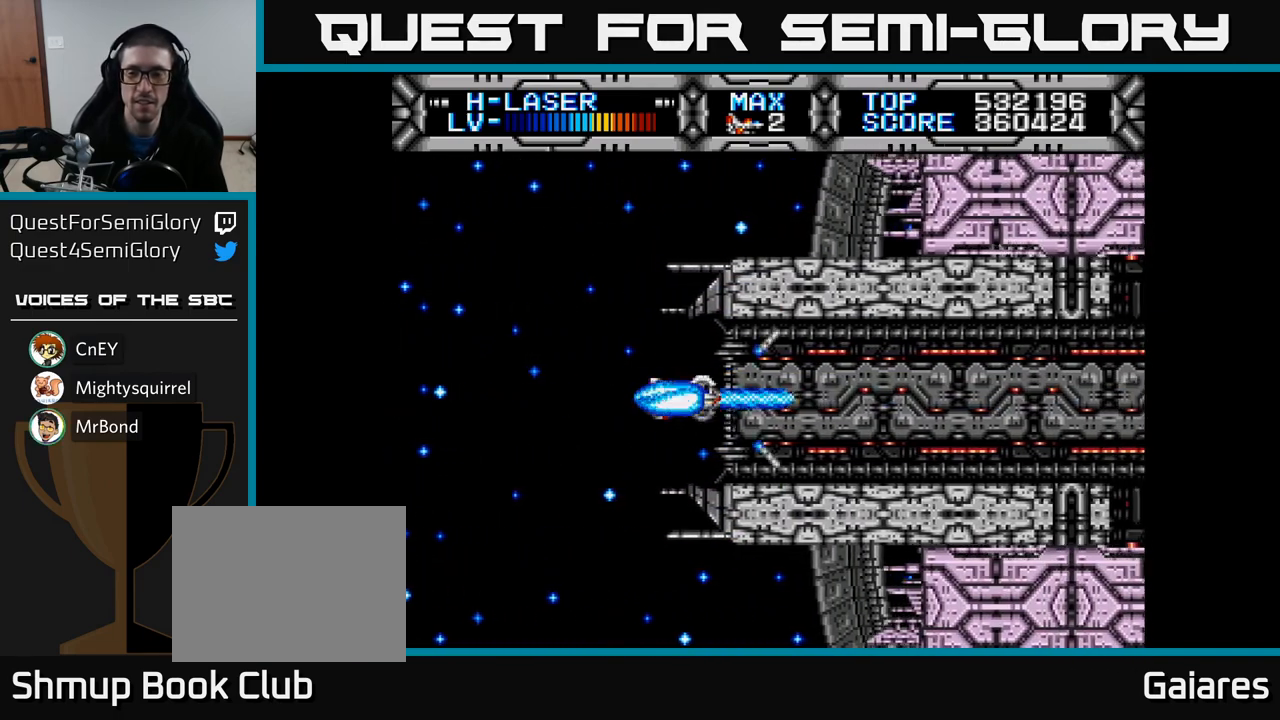
{"buttons": ["X"], "left_stick": "center", "right_stick": "center", "events": []}
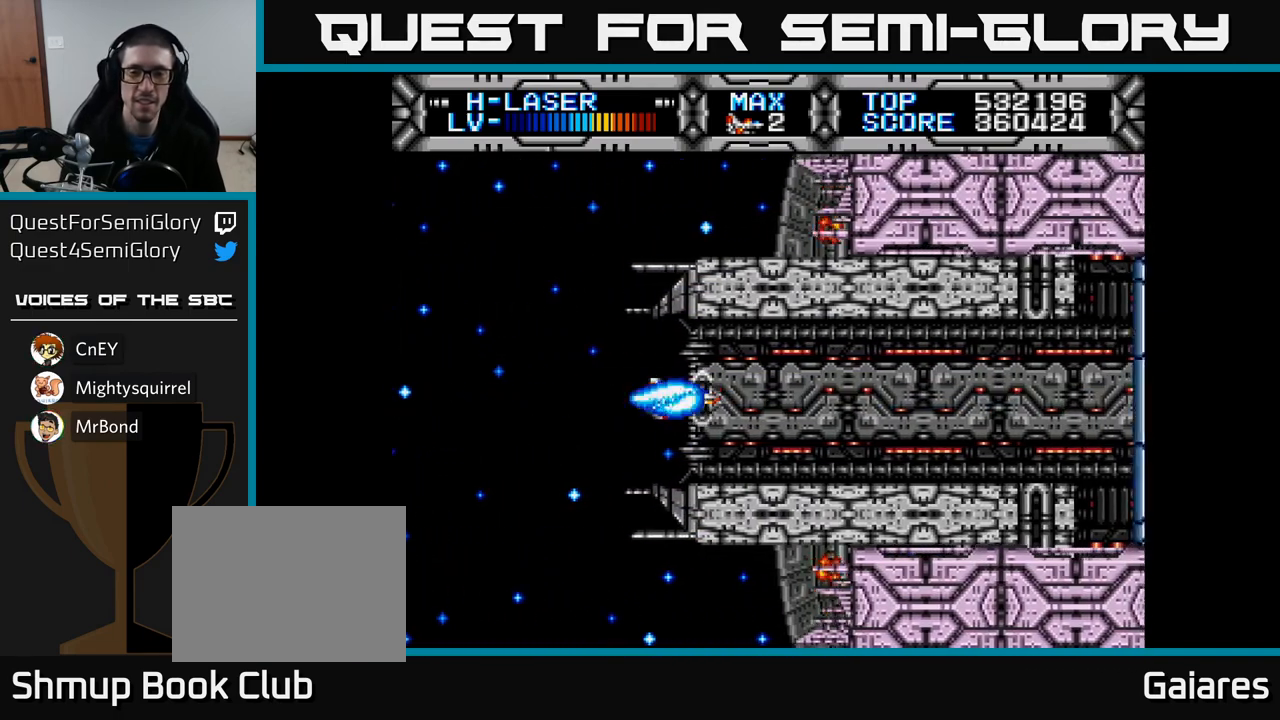
{"buttons": ["X"], "left_stick": "center", "right_stick": "center", "events": [[333, "DPAD_LEFT", "down"], [483, "DPAD_LEFT", "up"]]}
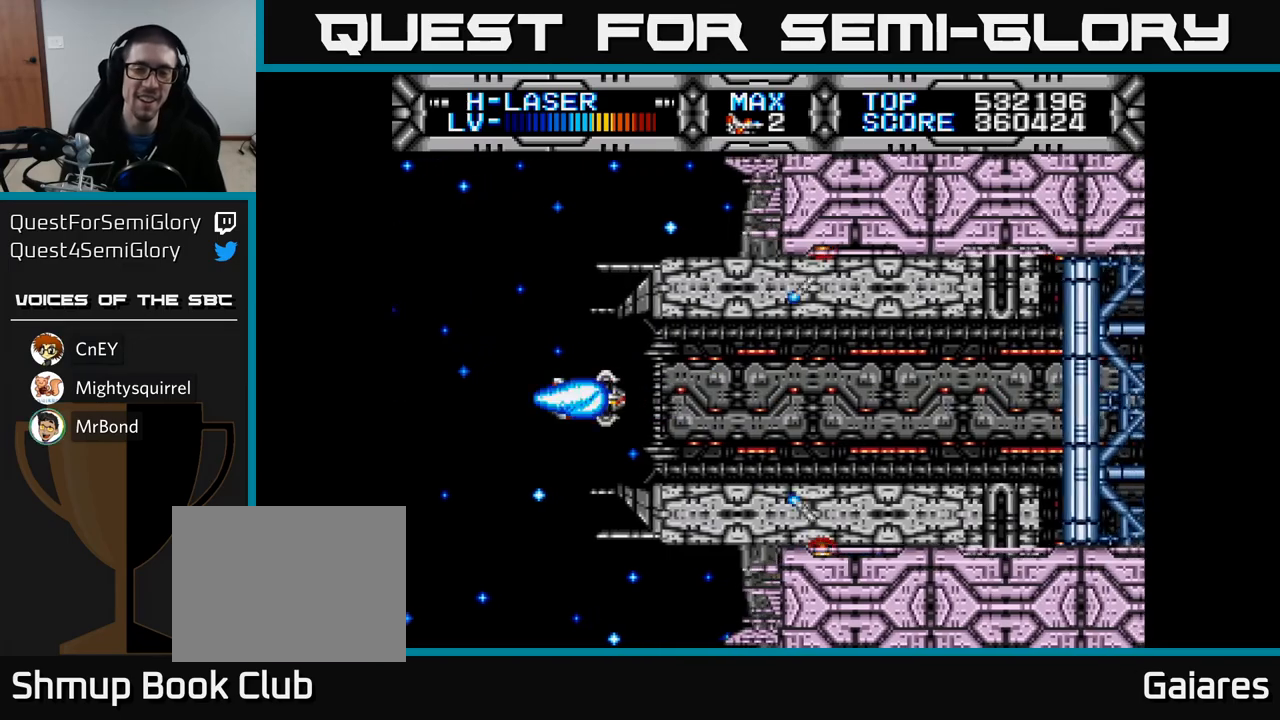
{"buttons": ["X"], "left_stick": "center", "right_stick": "center", "events": [[83, "DPAD_RIGHT", "down"], [383, "DPAD_RIGHT", "up"]]}
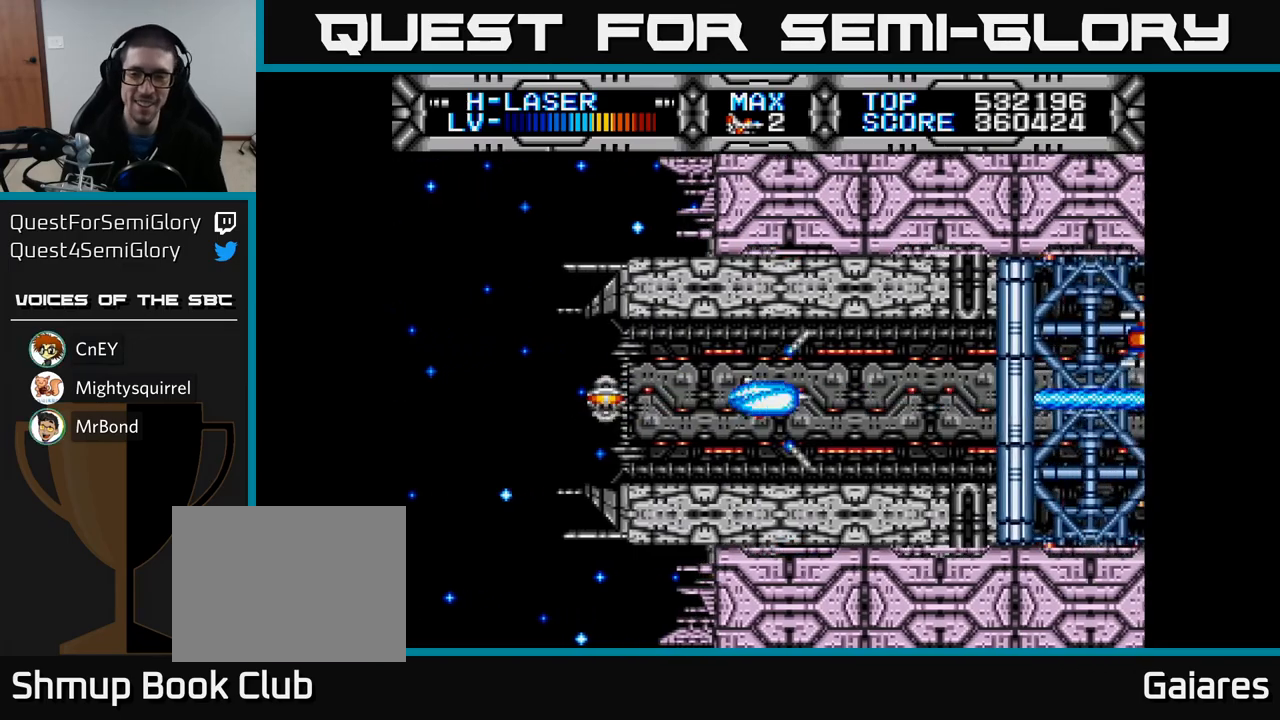
{"buttons": ["X", "DPAD_LEFT"], "left_stick": "center", "right_stick": "center", "events": [[100, "DPAD_UP", "down"], [183, "DPAD_UP", "up"], [483, "DPAD_LEFT", "down"]]}
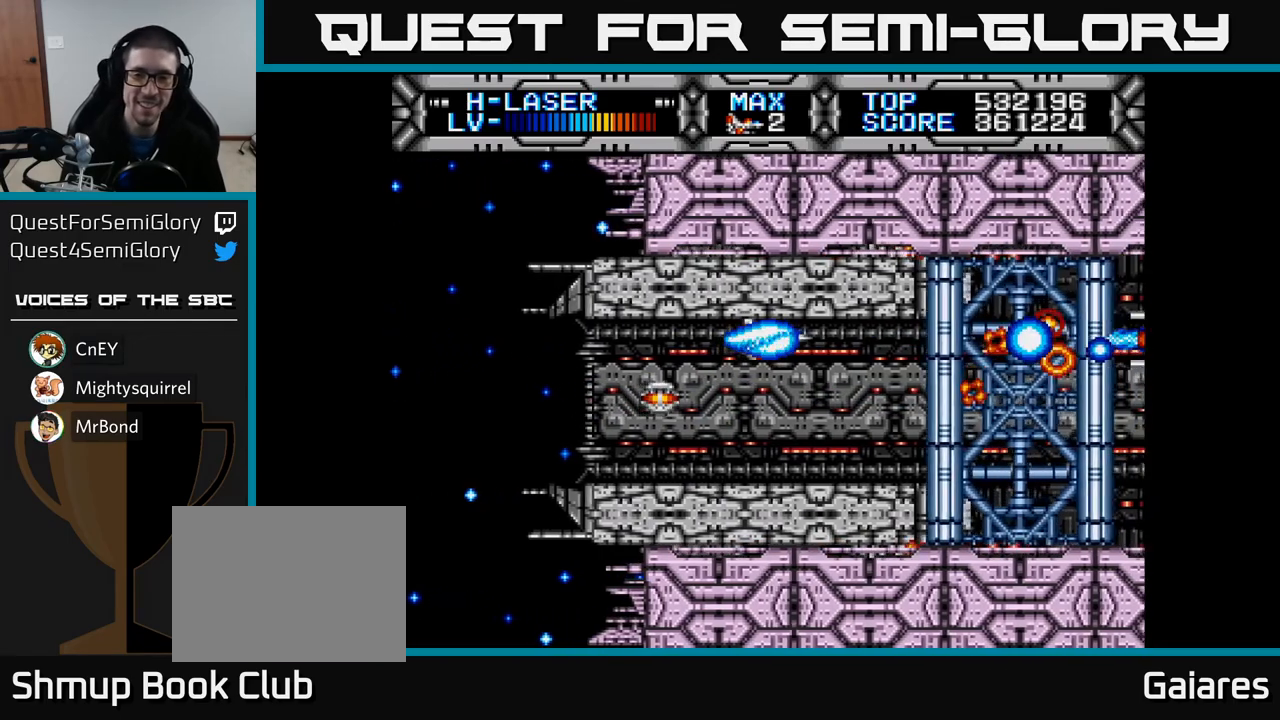
{"buttons": ["X"], "left_stick": "center", "right_stick": "center", "events": [[233, "DPAD_LEFT", "up"]]}
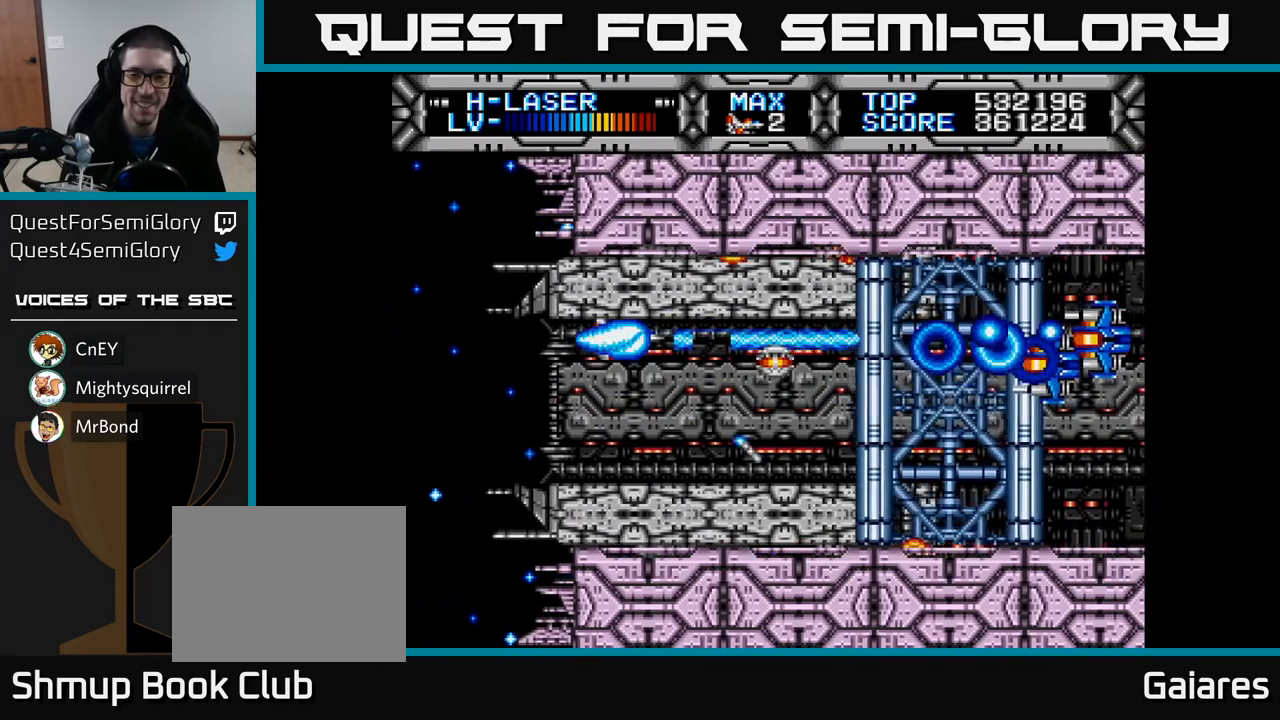
{"buttons": ["X"], "left_stick": "center", "right_stick": "center", "events": []}